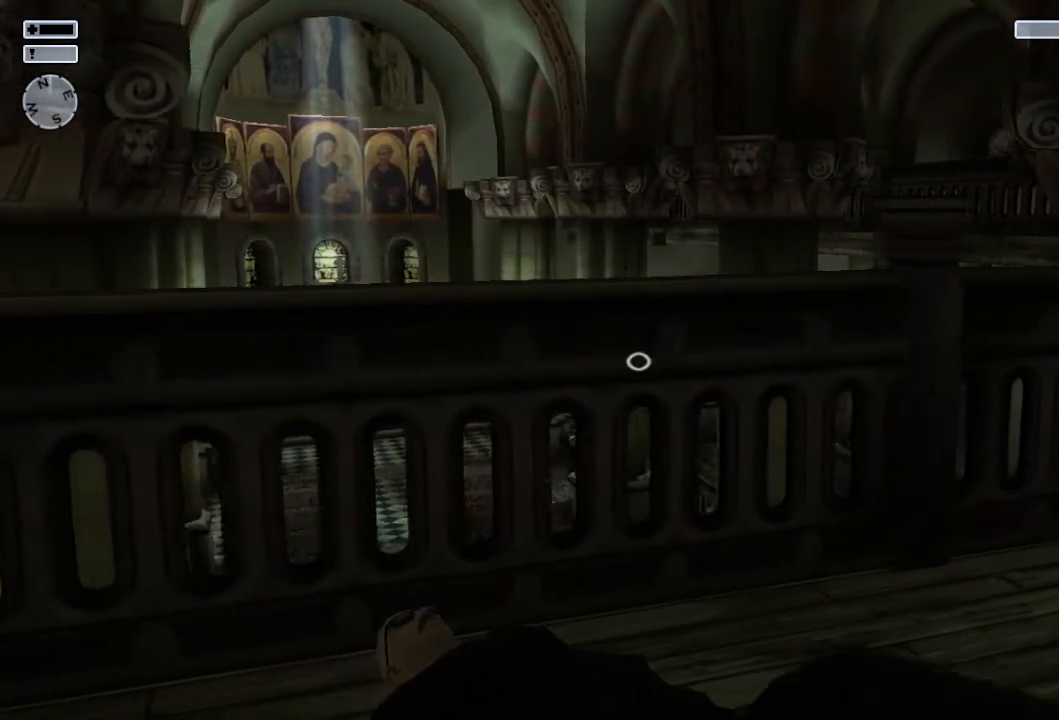
Gameplay with a controller (PlayStation layout); each line is a JSON object with the inputs held at the frame after it. "events" lists button and stick changes between this image and that frame as [ms after this image, input, new state], when the widget could be followed in between.
{"buttons": ["L1"], "left_stick": "down-left", "right_stick": "left", "events": [[133, "right_stick", "left"]]}
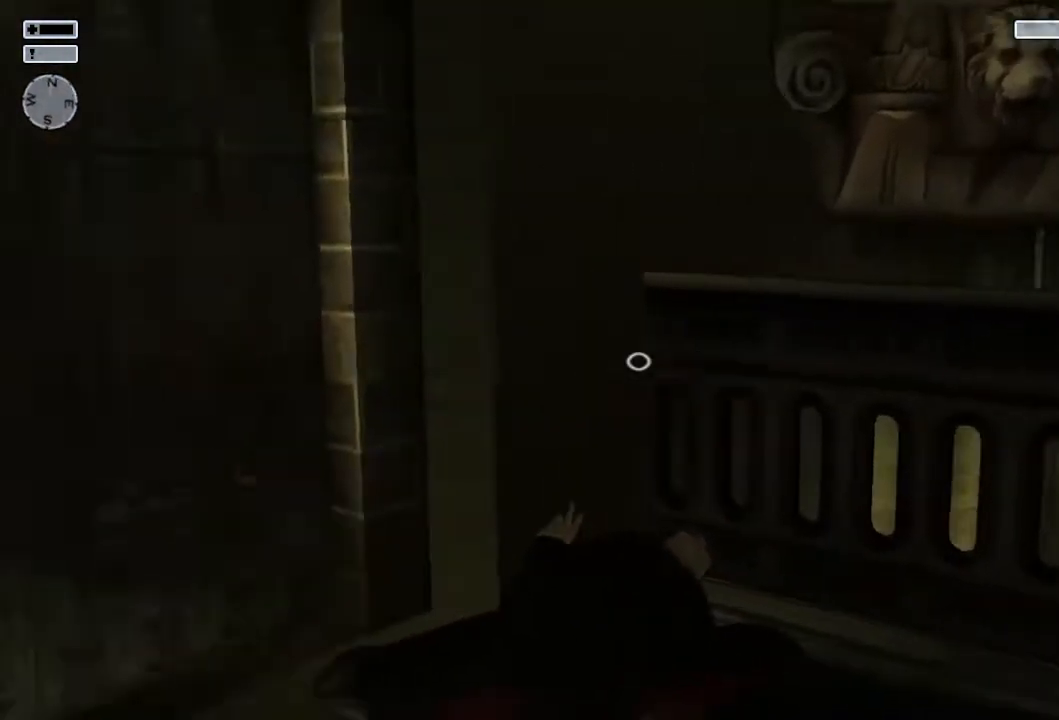
{"buttons": ["L1"], "left_stick": "left", "right_stick": "center", "events": [[167, "right_stick", "center"], [300, "left_stick", "left"]]}
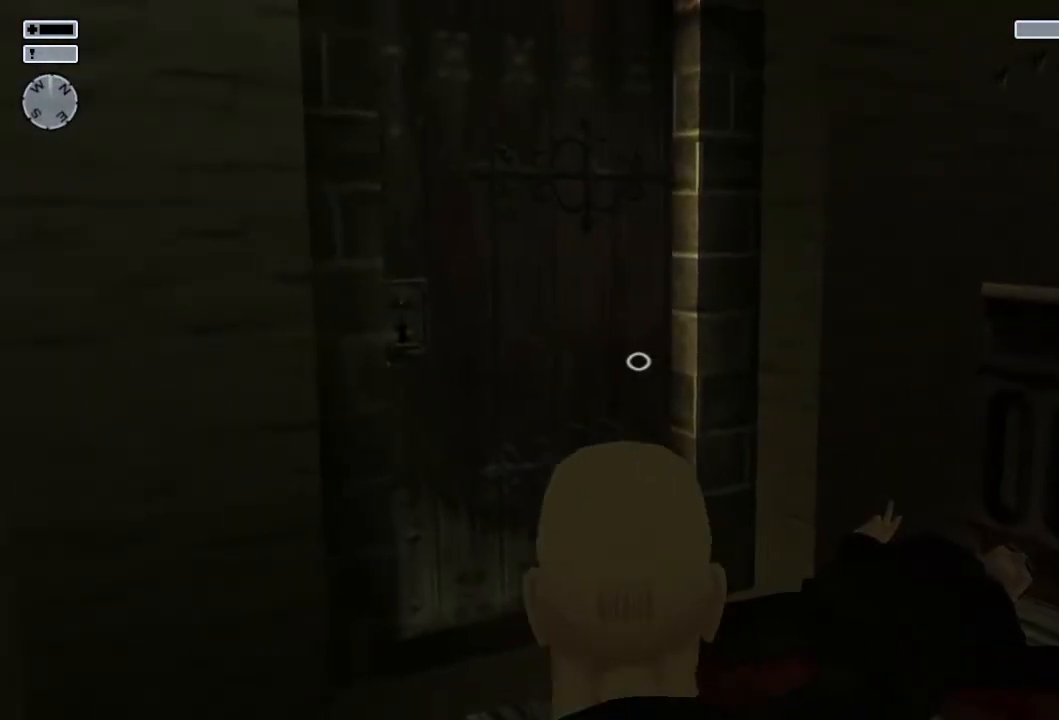
{"buttons": ["L1"], "left_stick": "down-left", "right_stick": "right", "events": [[17, "right_stick", "right"], [483, "left_stick", "down-left"]]}
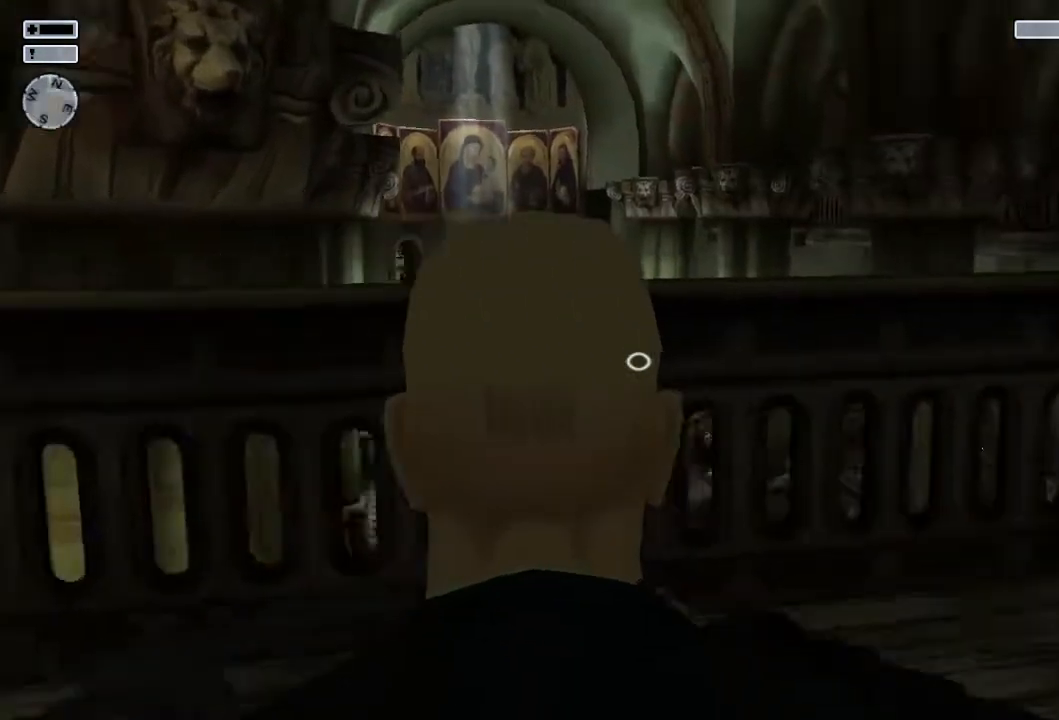
{"buttons": ["L1"], "left_stick": "down-left", "right_stick": "center", "events": [[117, "right_stick", "center"]]}
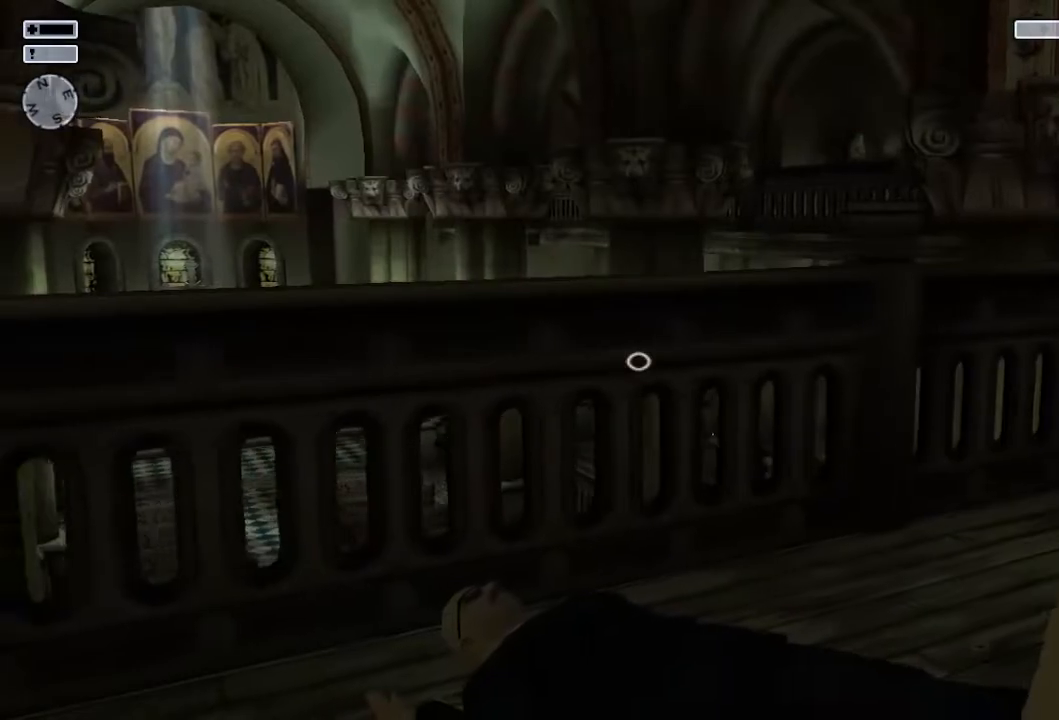
{"buttons": ["L1"], "left_stick": "down-left", "right_stick": "center", "events": []}
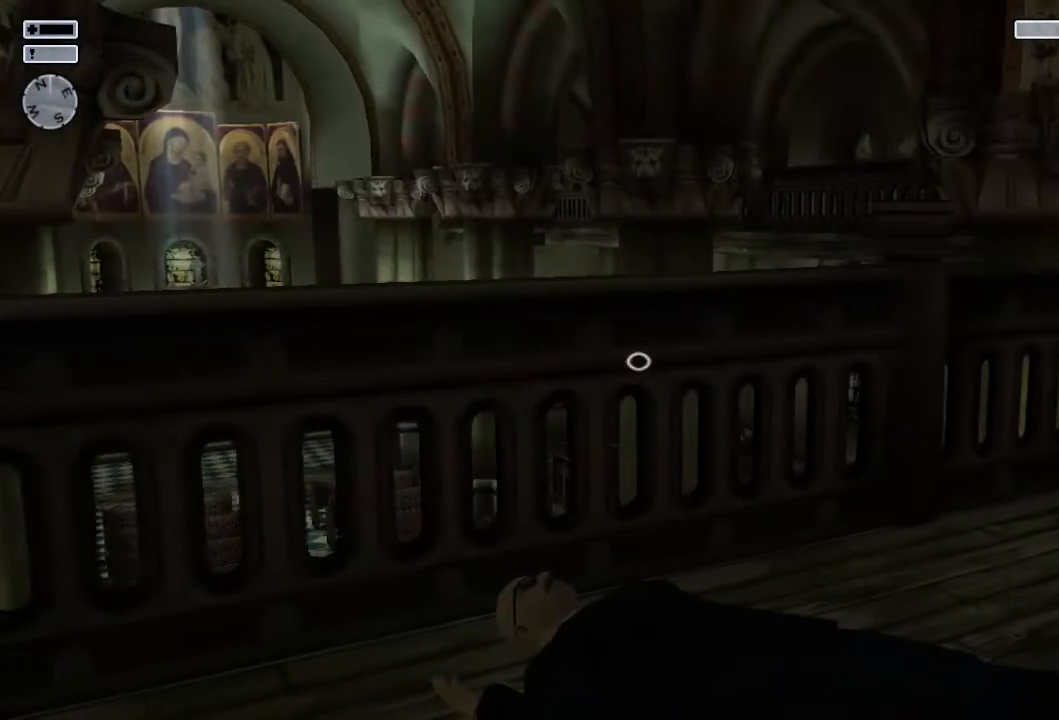
{"buttons": ["L1"], "left_stick": "down-left", "right_stick": "center", "events": []}
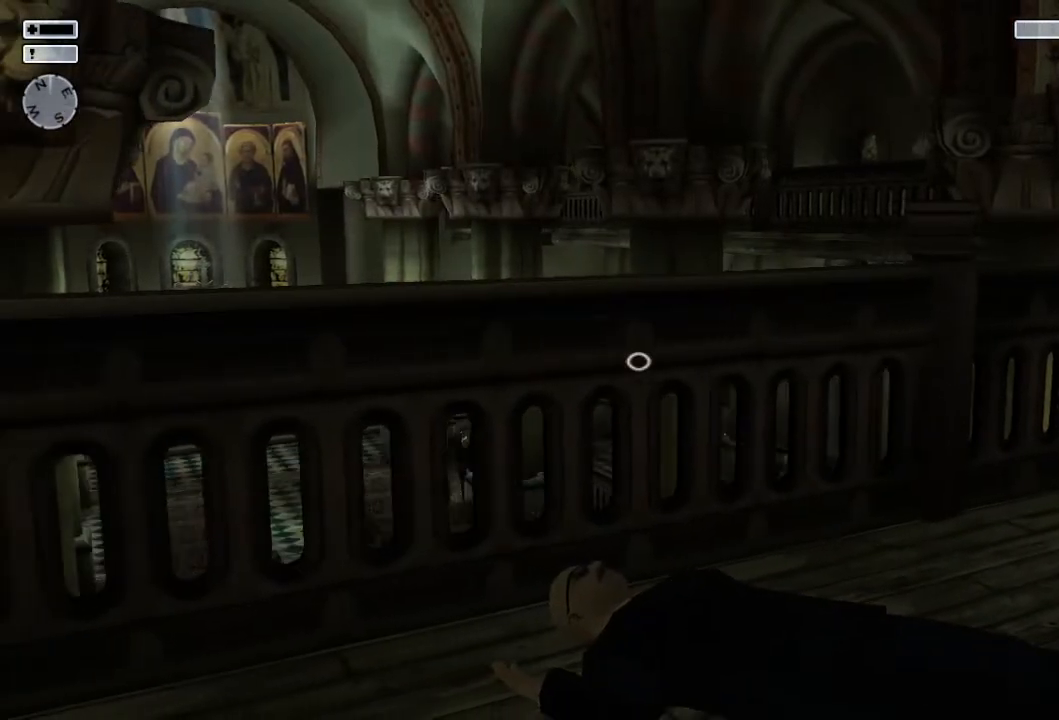
{"buttons": ["L1"], "left_stick": "down-left", "right_stick": "center", "events": []}
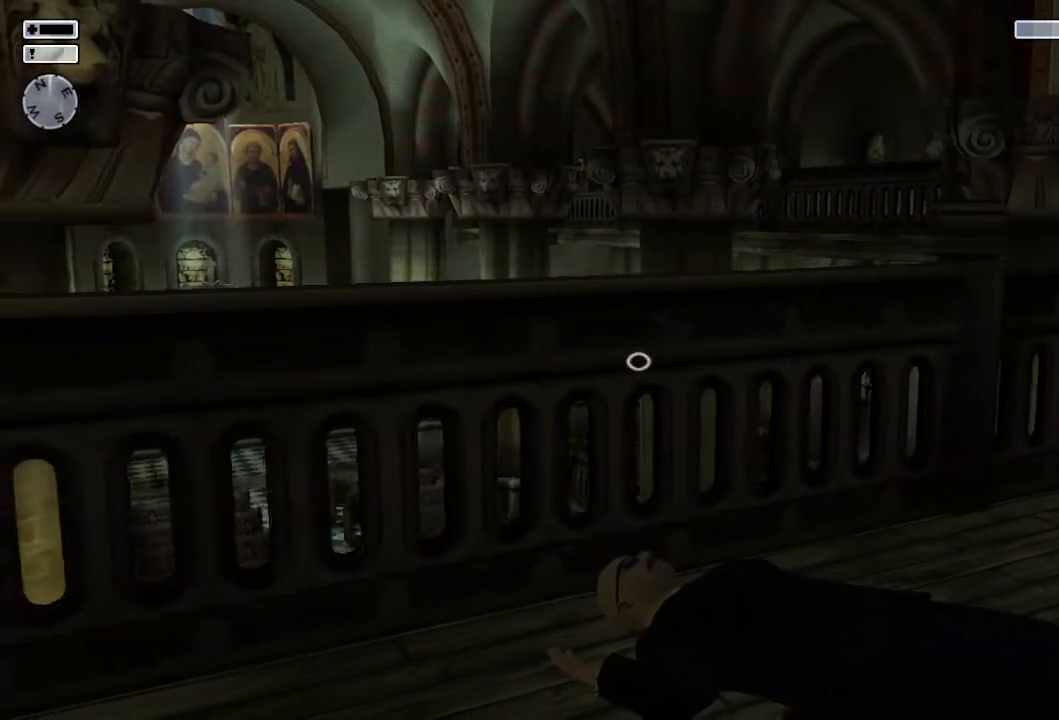
{"buttons": ["L1"], "left_stick": "down-left", "right_stick": "center", "events": []}
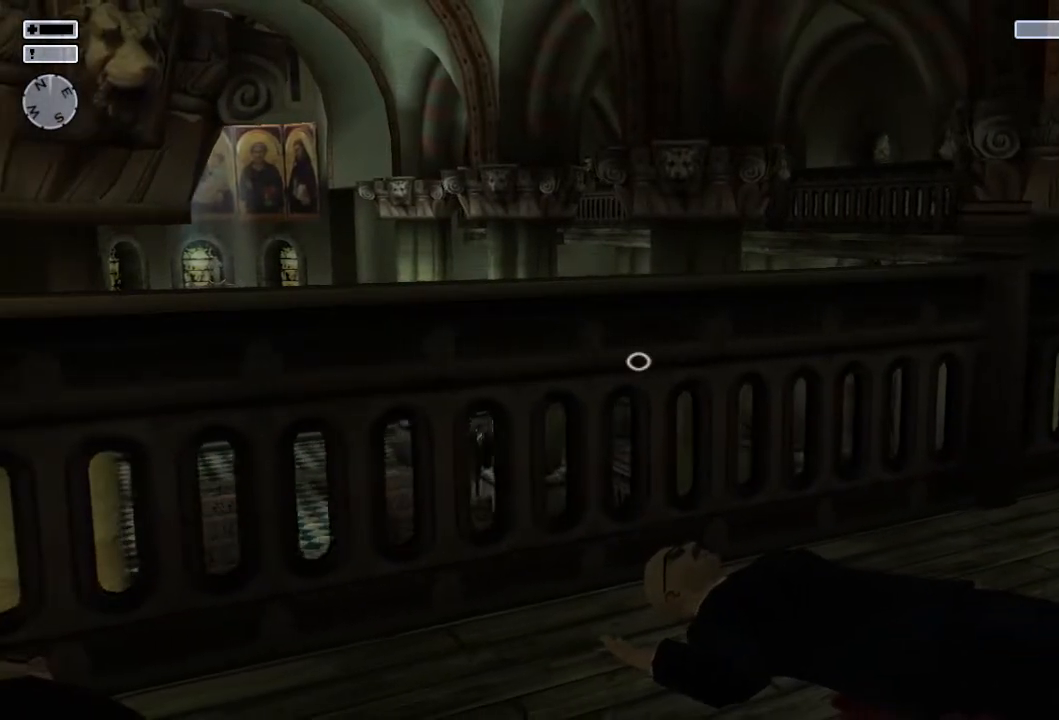
{"buttons": ["L1"], "left_stick": "down-left", "right_stick": "center", "events": []}
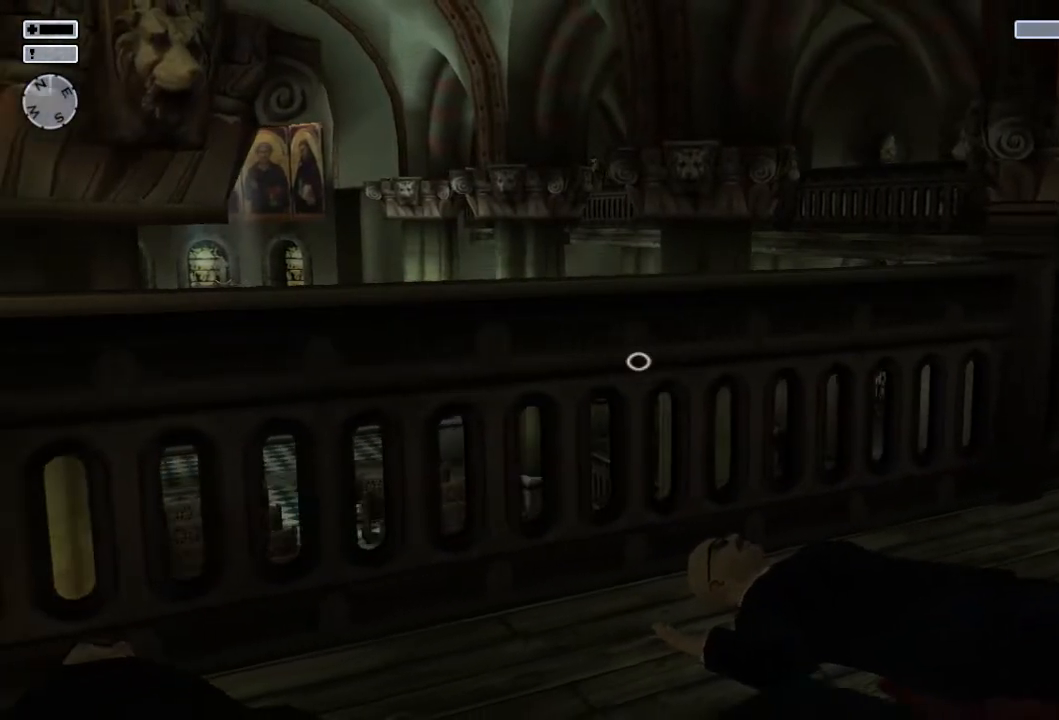
{"buttons": ["L1"], "left_stick": "center", "right_stick": "center", "events": [[283, "left_stick", "center"]]}
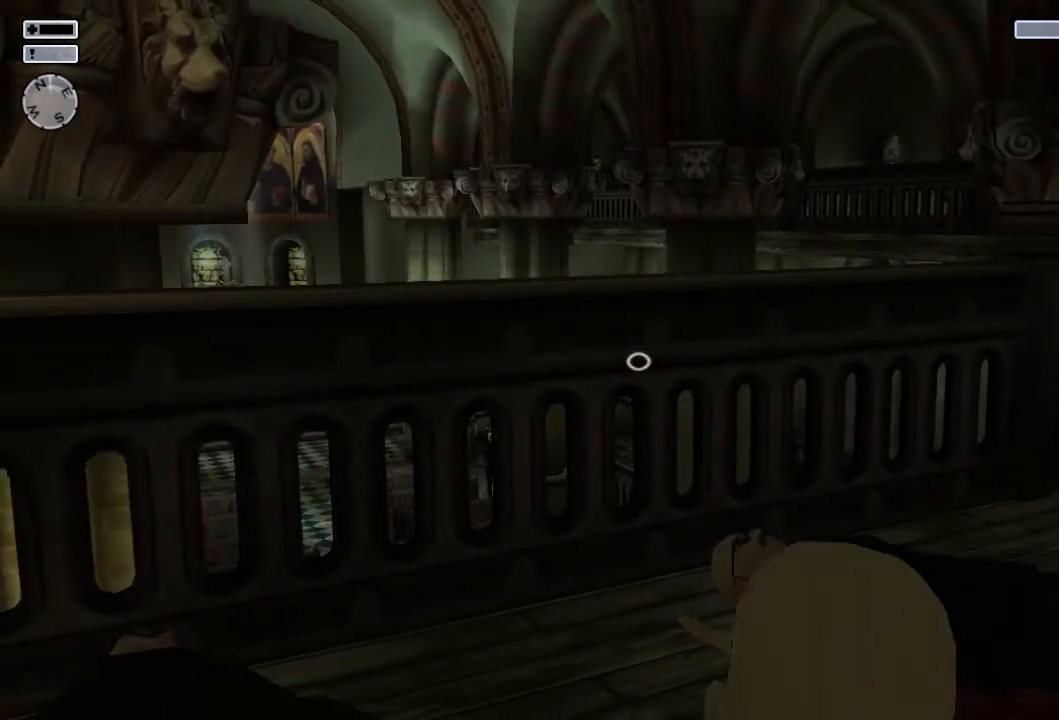
{"buttons": ["L1"], "left_stick": "right", "right_stick": "up", "events": [[100, "left_stick", "right"], [400, "right_stick", "up"]]}
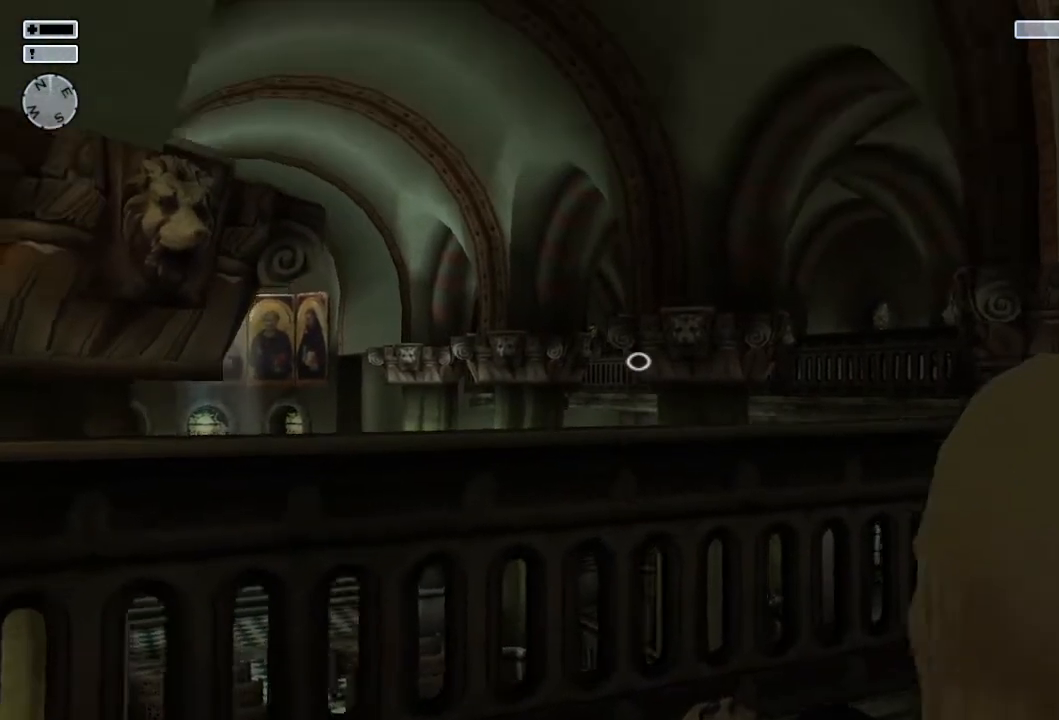
{"buttons": ["L1"], "left_stick": "right", "right_stick": "center", "events": [[50, "right_stick", "center"], [350, "right_stick", "left"], [417, "right_stick", "center"]]}
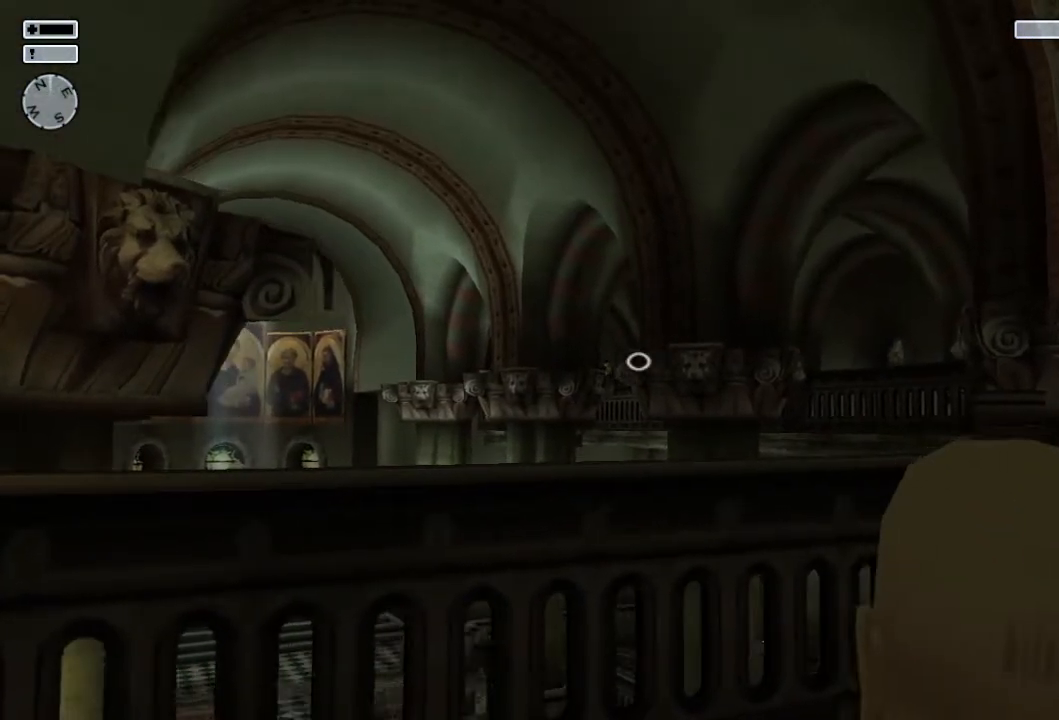
{"buttons": ["L1"], "left_stick": "right", "right_stick": "center", "events": [[133, "right_stick", "left"], [200, "right_stick", "center"]]}
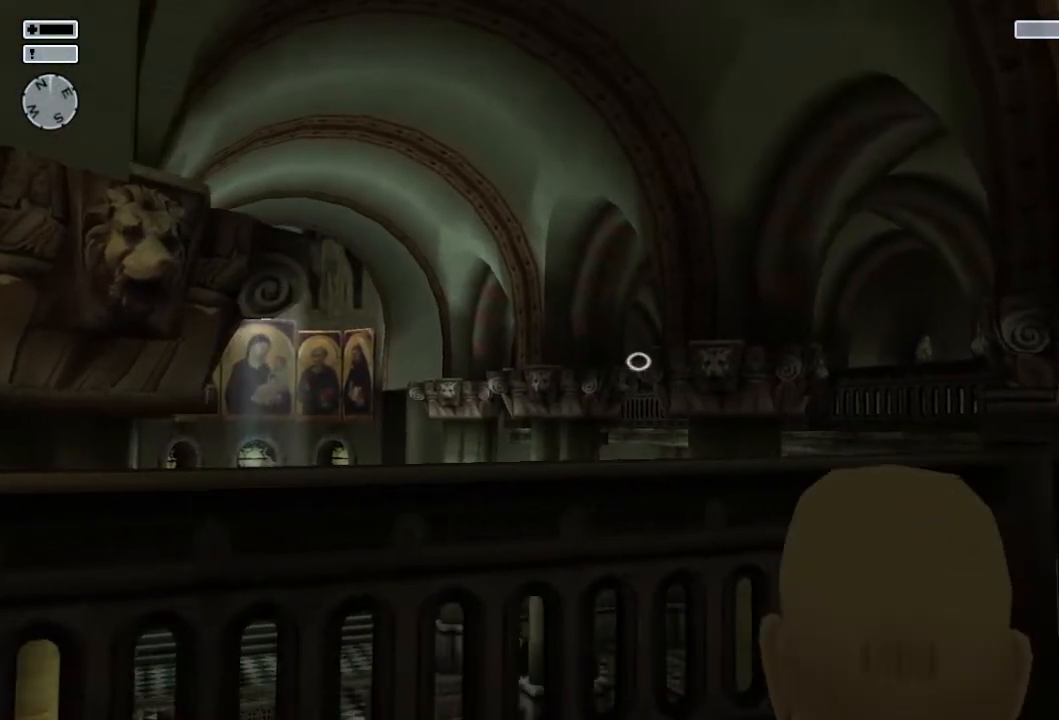
{"buttons": ["L1"], "left_stick": "center", "right_stick": "center", "events": [[167, "left_stick", "center"], [200, "R2", "down"], [300, "R2", "up"]]}
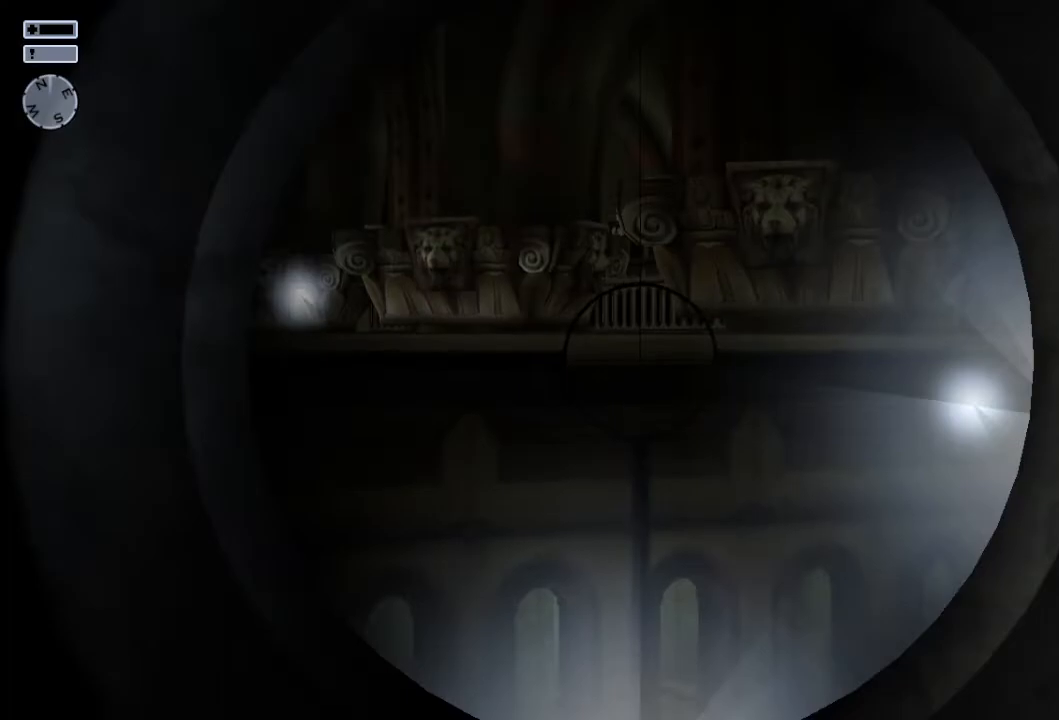
{"buttons": ["L1"], "left_stick": "center", "right_stick": "center", "events": [[83, "DPAD_UP", "down"], [183, "DPAD_UP", "up"], [267, "right_stick", "up"], [433, "right_stick", "center"]]}
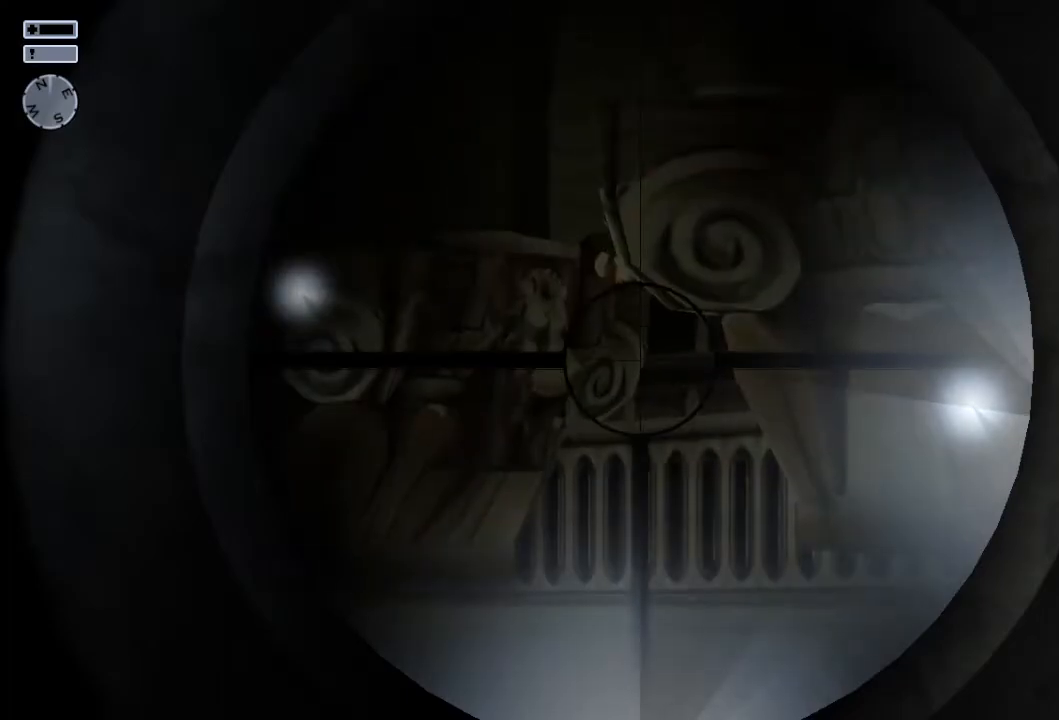
{"buttons": ["L1"], "left_stick": "center", "right_stick": "center", "events": [[250, "right_stick", "up"], [333, "right_stick", "center"]]}
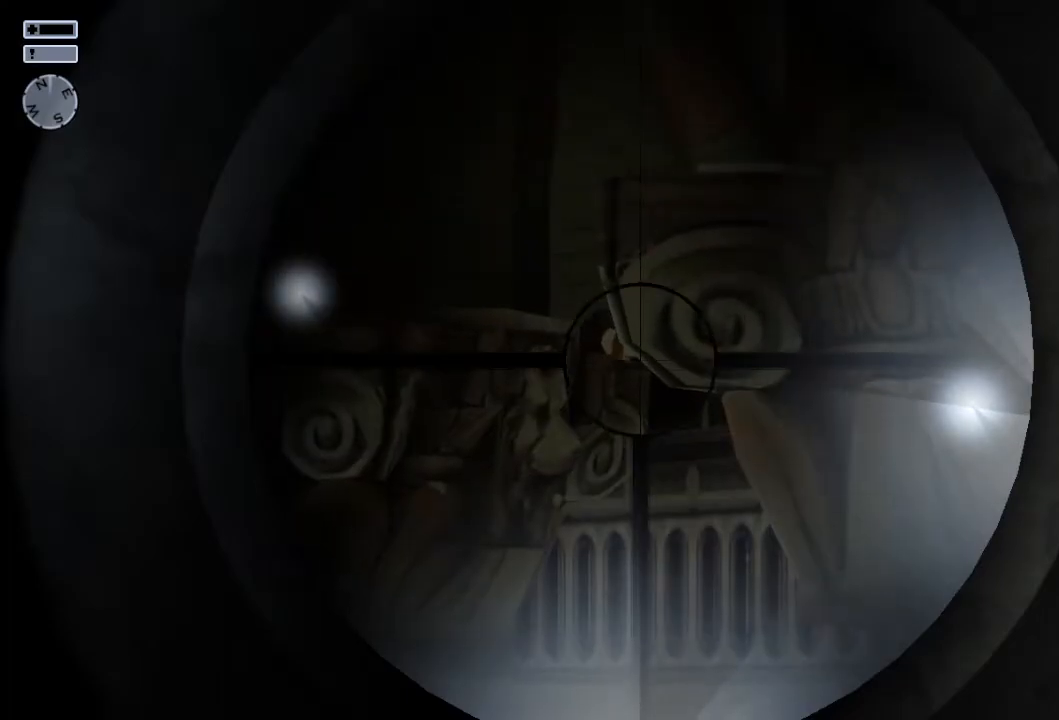
{"buttons": ["L1"], "left_stick": "center", "right_stick": "center", "events": [[17, "DPAD_UP", "down"], [83, "DPAD_UP", "up"], [217, "right_stick", "up"], [283, "right_stick", "center"]]}
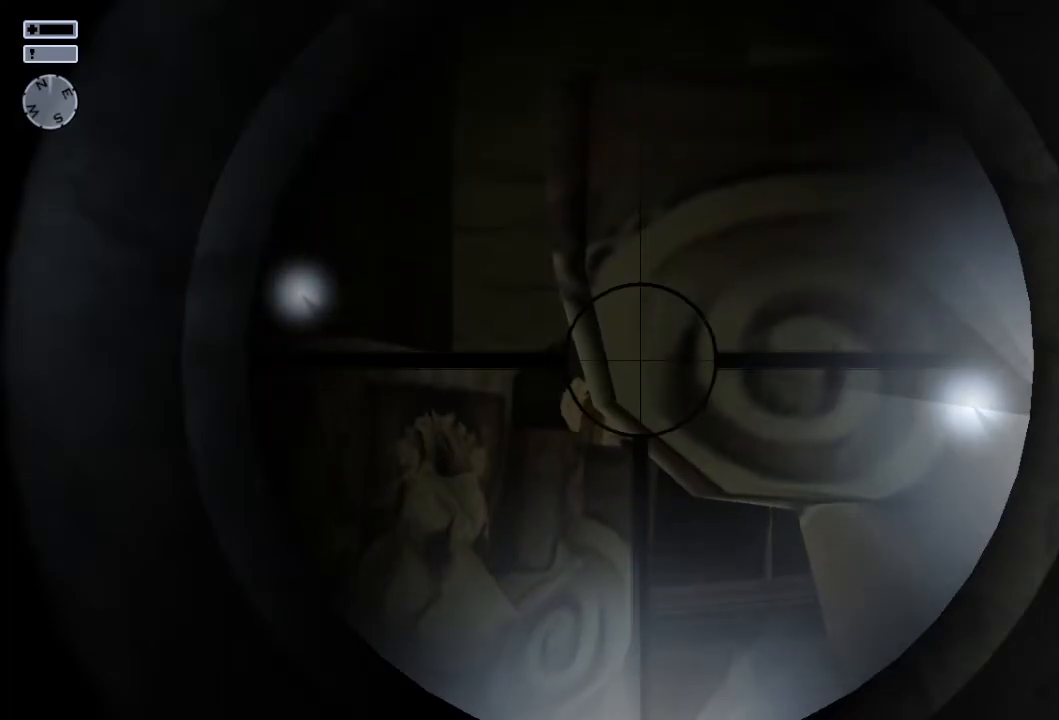
{"buttons": ["L1"], "left_stick": "center", "right_stick": "center", "events": []}
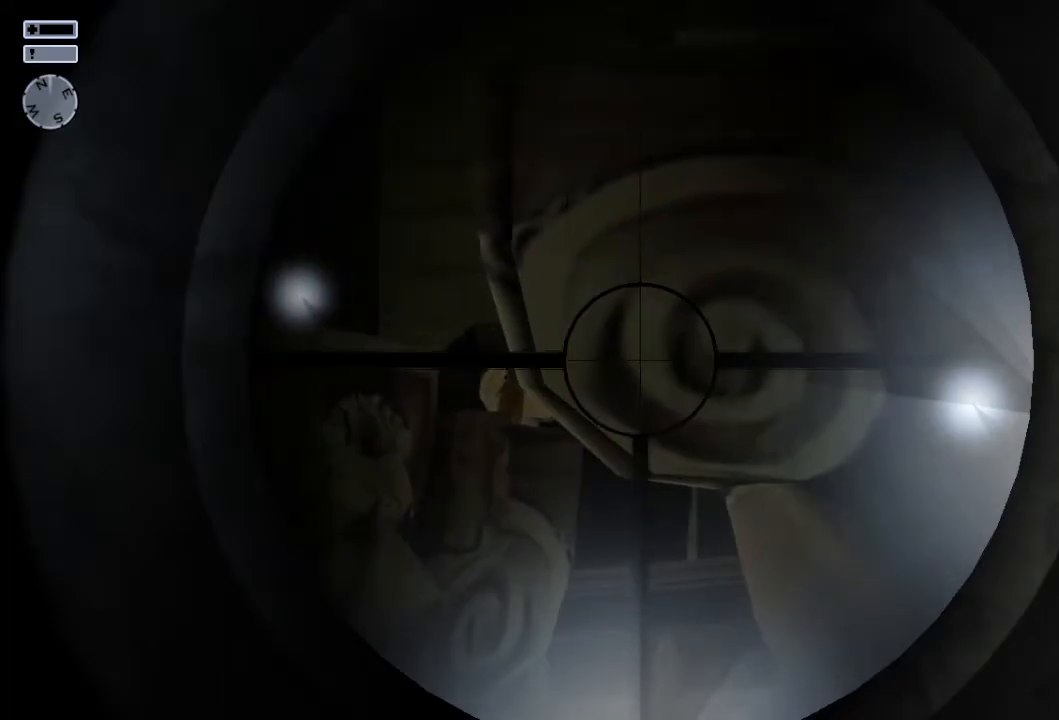
{"buttons": ["L1"], "left_stick": "left", "right_stick": "center", "events": [[100, "left_stick", "left"]]}
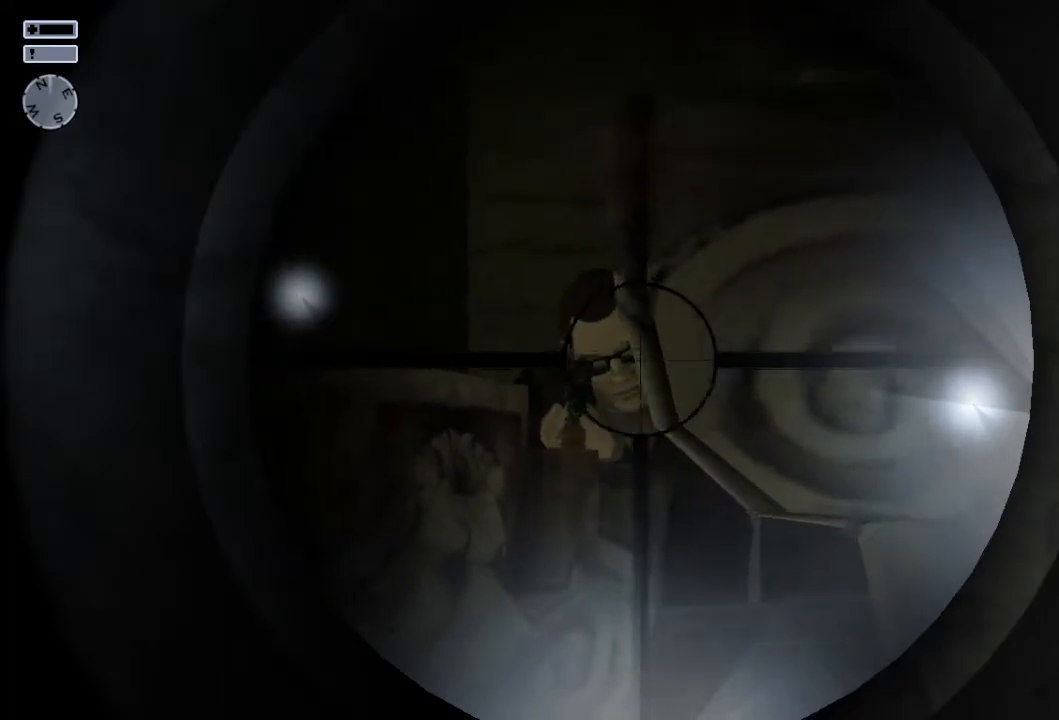
{"buttons": ["L1"], "left_stick": "center", "right_stick": "center", "events": [[67, "left_stick", "center"]]}
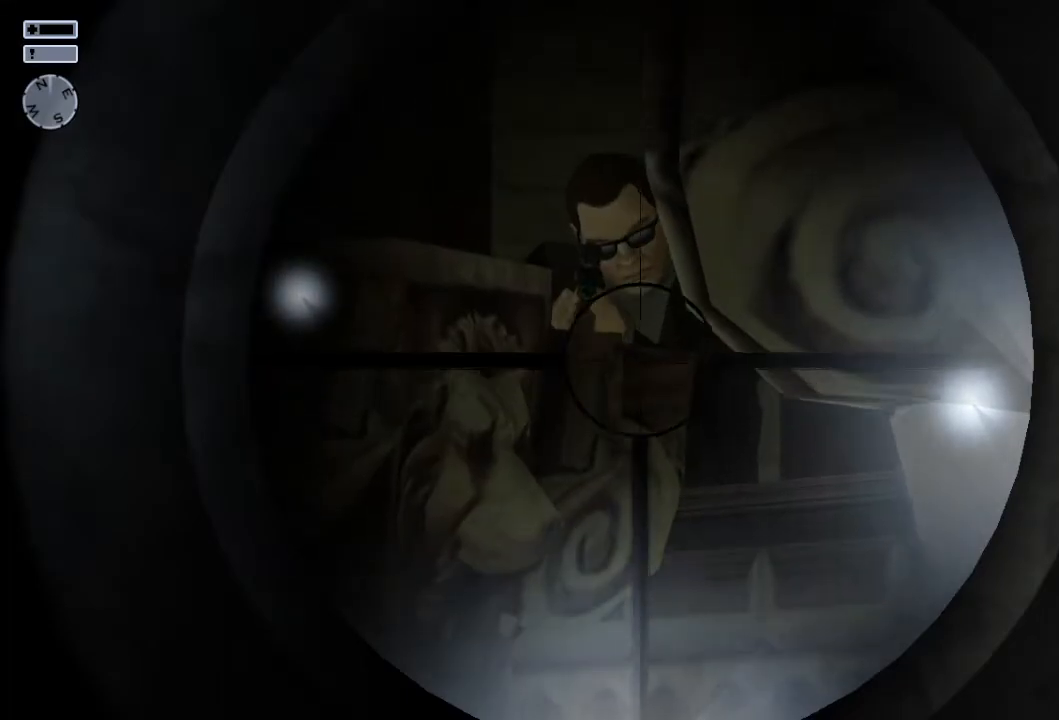
{"buttons": ["L1"], "left_stick": "center", "right_stick": "center", "events": [[17, "right_stick", "up"], [83, "right_stick", "center"]]}
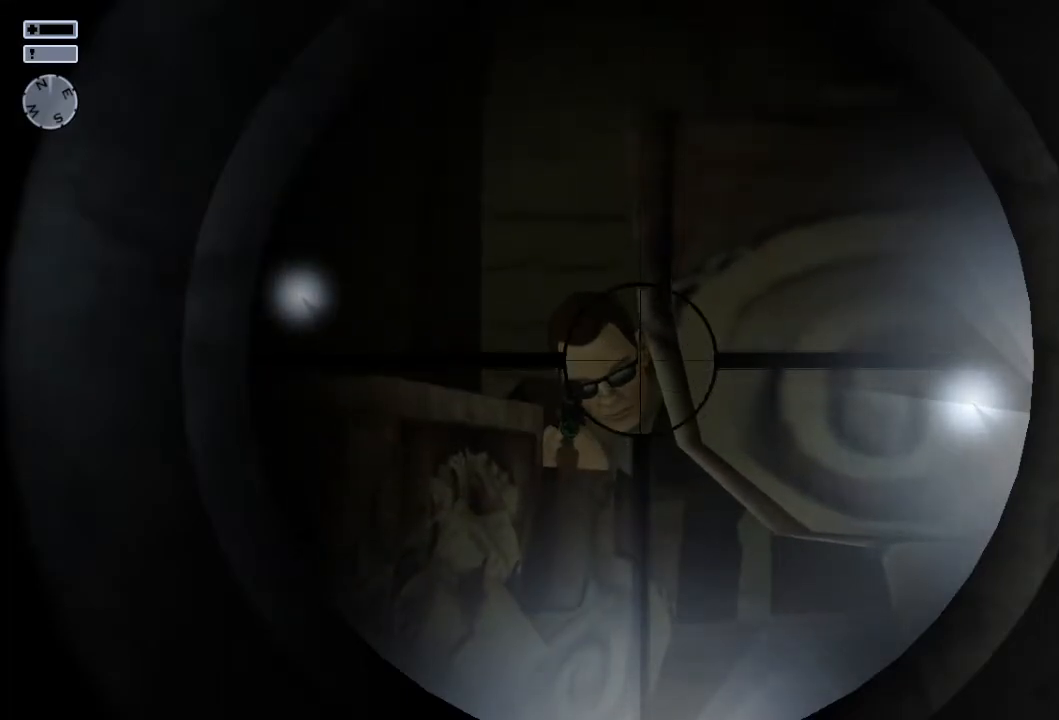
{"buttons": ["L1", "R2"], "left_stick": "center", "right_stick": "center", "events": [[450, "R2", "down"]]}
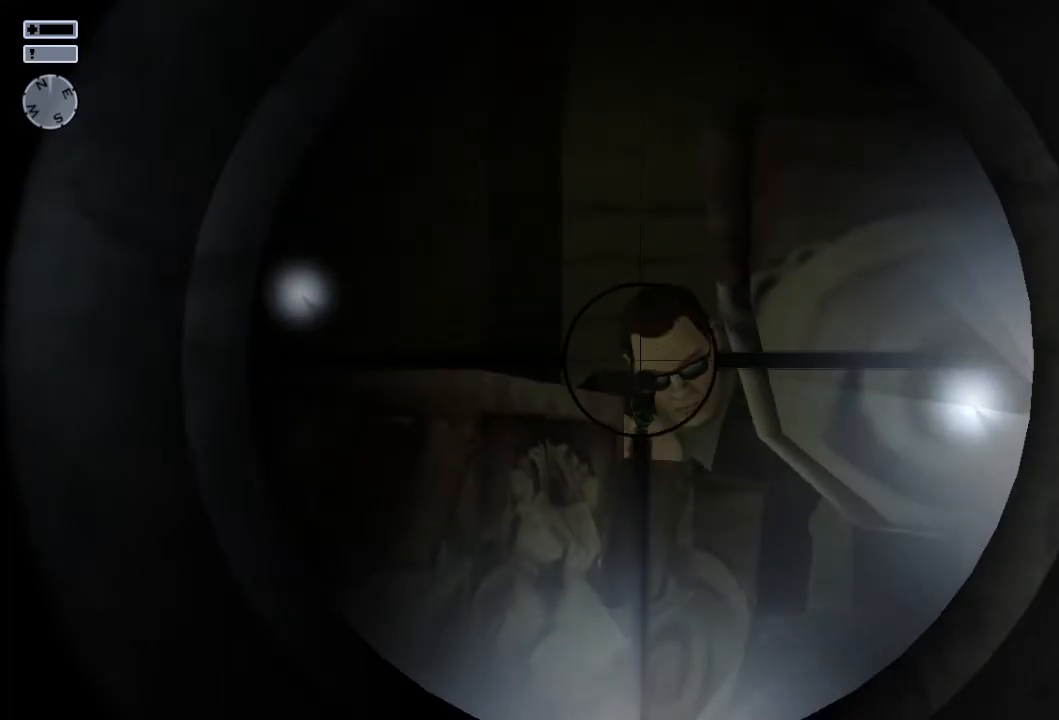
{"buttons": ["L1"], "left_stick": "center", "right_stick": "center", "events": [[33, "R2", "up"], [350, "right_stick", "down"], [400, "right_stick", "center"]]}
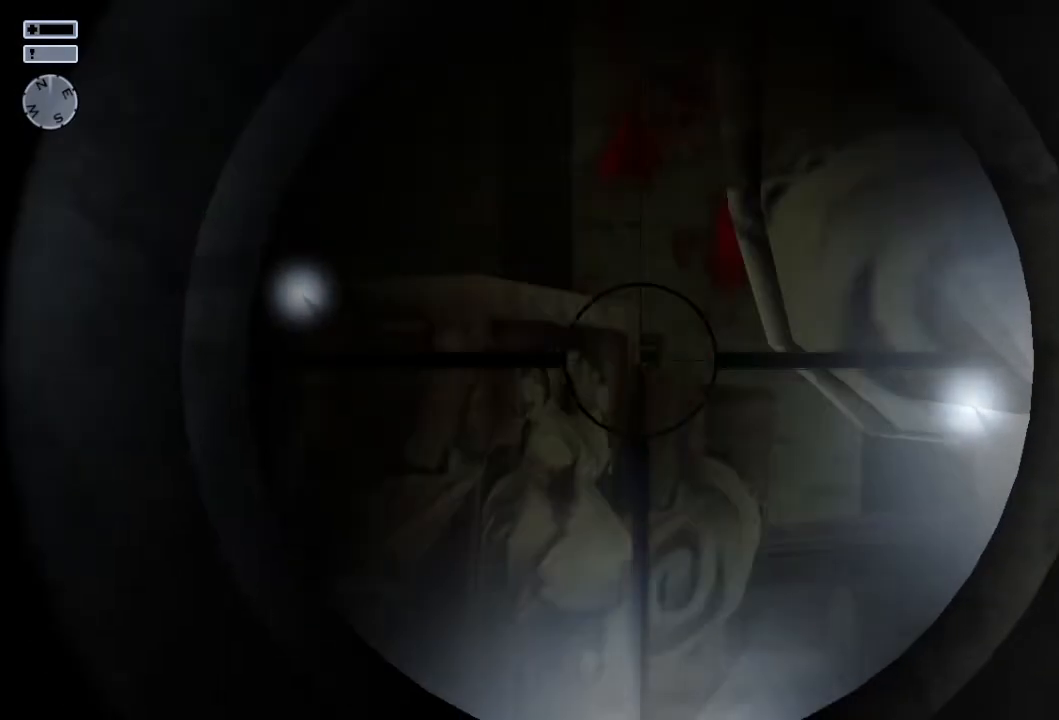
{"buttons": ["L1"], "left_stick": "center", "right_stick": "down-left", "events": [[133, "TRIANGLE", "down"], [200, "TRIANGLE", "up"], [367, "right_stick", "down-left"]]}
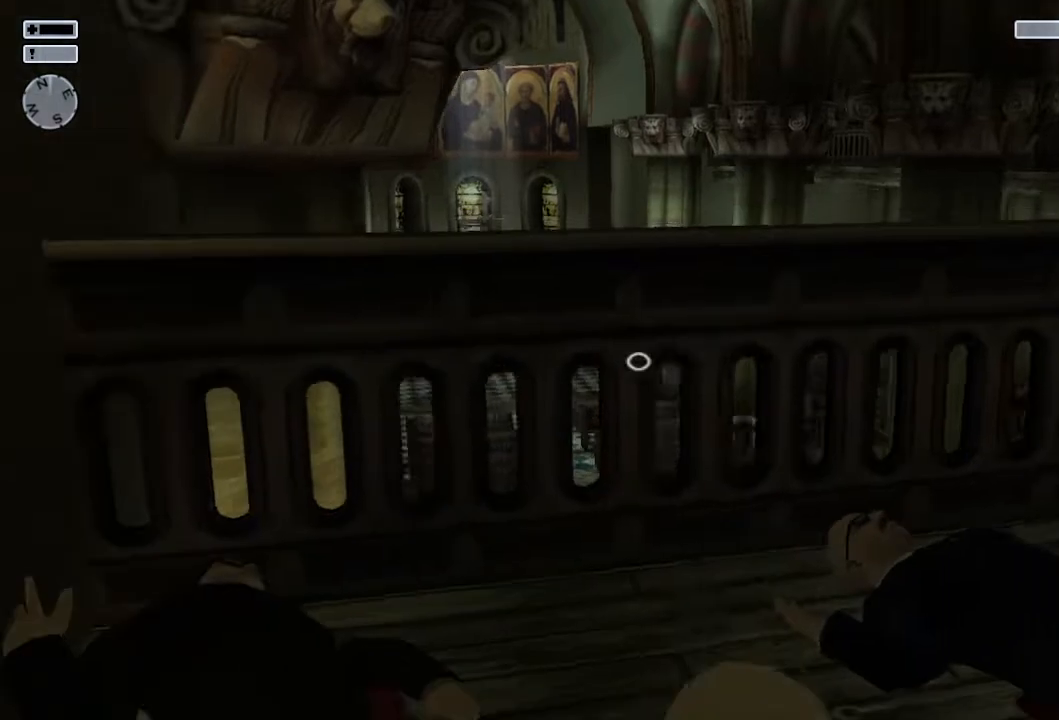
{"buttons": ["L1"], "left_stick": "center", "right_stick": "left", "events": [[50, "right_stick", "center"], [500, "right_stick", "left"]]}
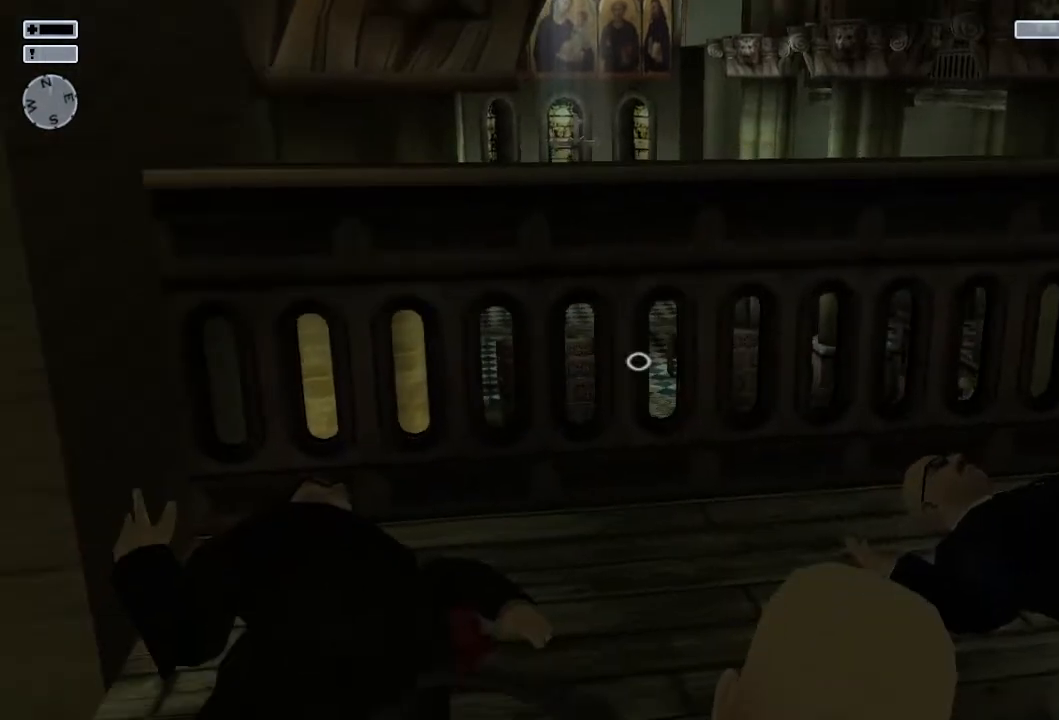
{"buttons": ["L1"], "left_stick": "center", "right_stick": "center", "events": [[167, "right_stick", "center"], [217, "DPAD_DOWN", "down"], [367, "DPAD_DOWN", "up"]]}
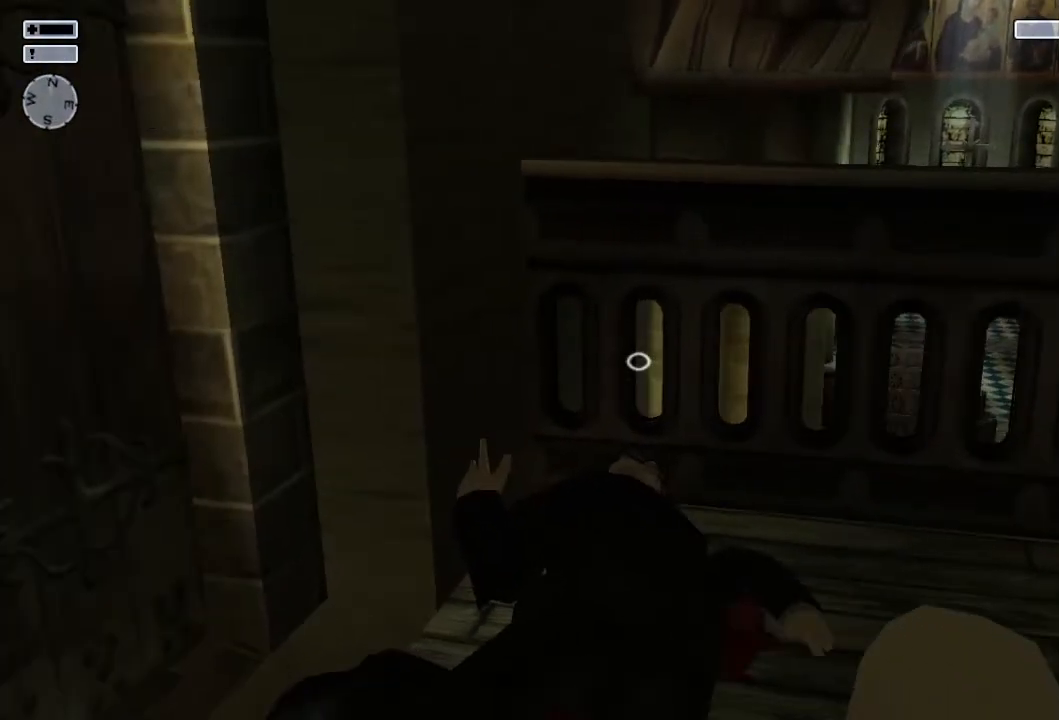
{"buttons": ["L1"], "left_stick": "center", "right_stick": "center", "events": []}
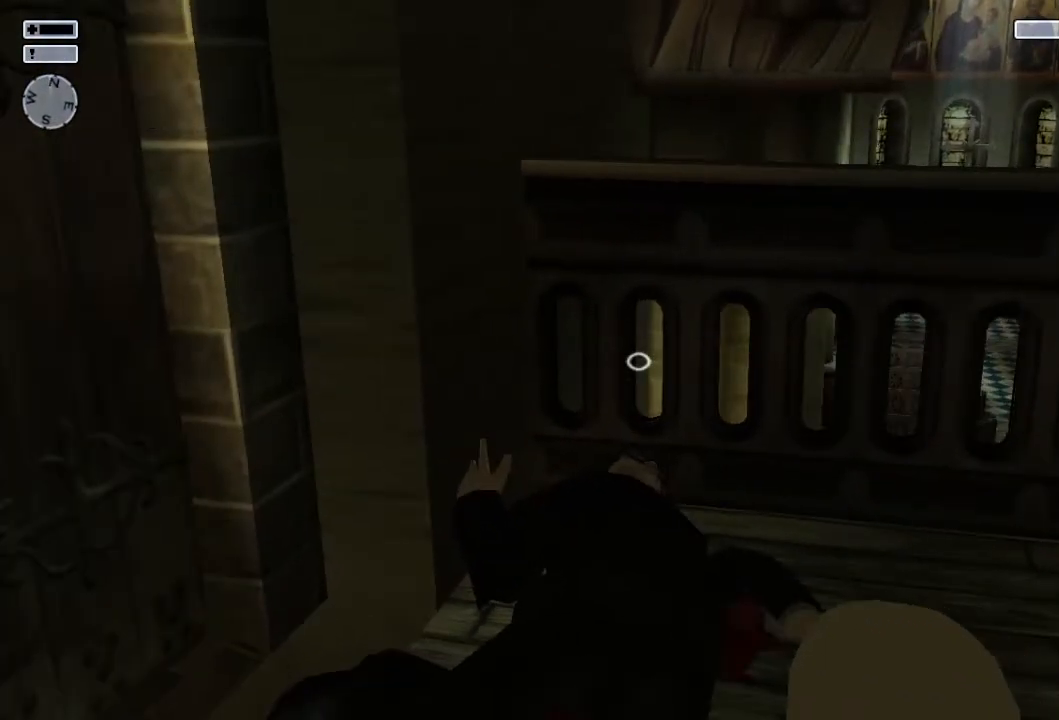
{"buttons": ["L1"], "left_stick": "center", "right_stick": "center", "events": [[233, "right_stick", "right"], [450, "right_stick", "center"]]}
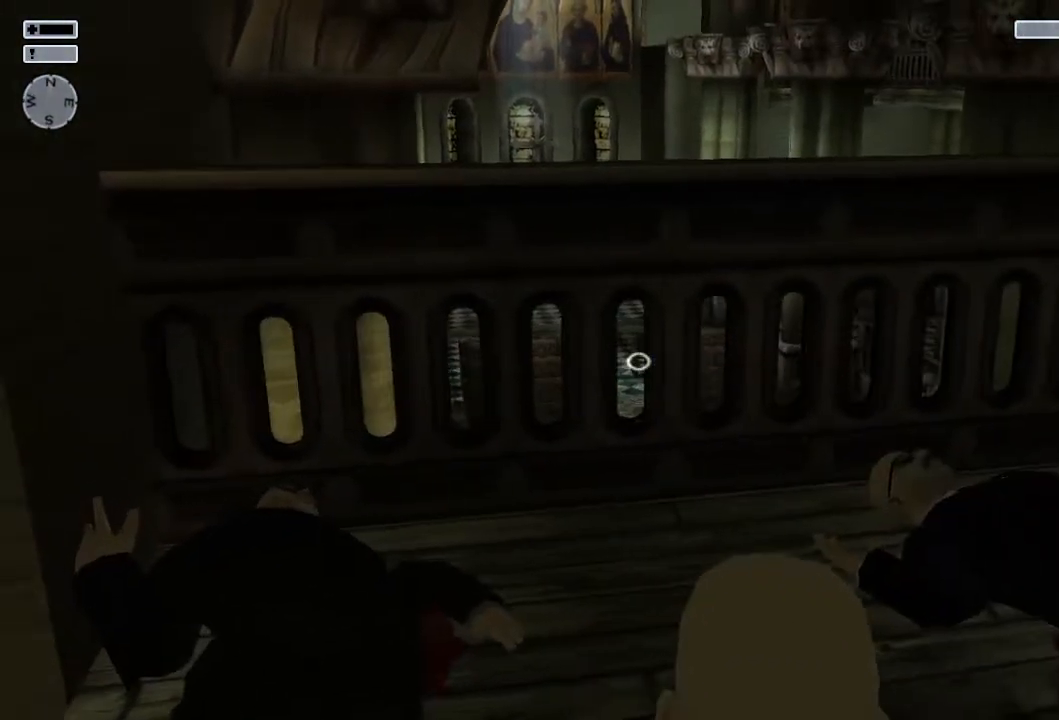
{"buttons": ["L1"], "left_stick": "up-right", "right_stick": "center", "events": [[250, "right_stick", "right"], [317, "left_stick", "right"], [383, "left_stick", "up-right"], [450, "right_stick", "center"]]}
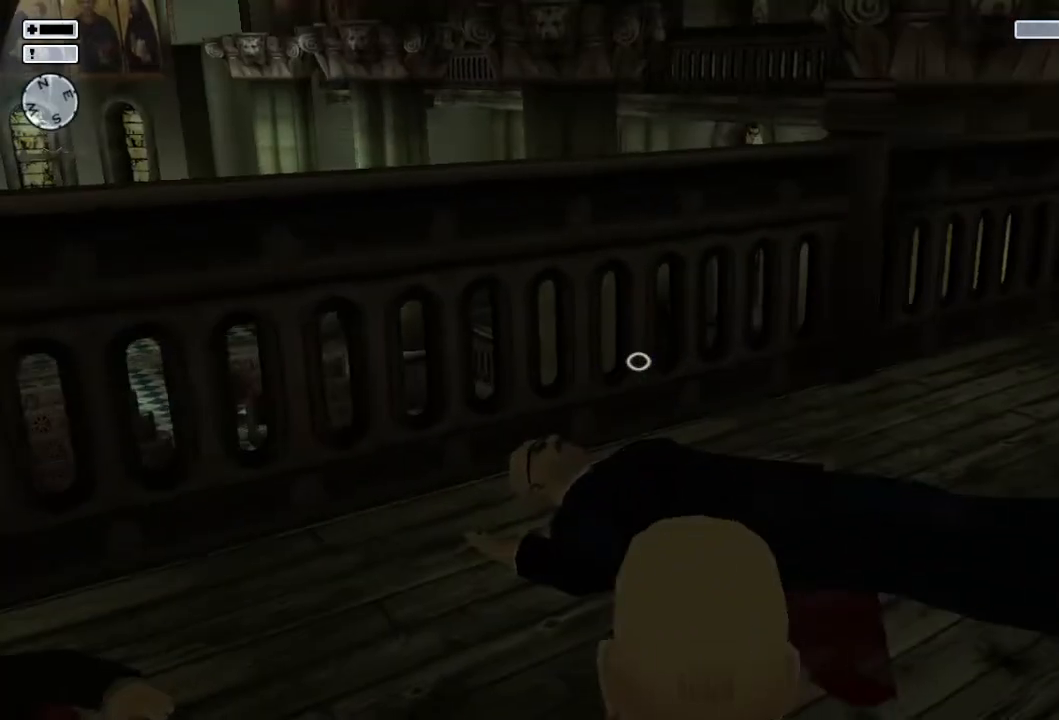
{"buttons": ["L1"], "left_stick": "up-right", "right_stick": "center", "events": []}